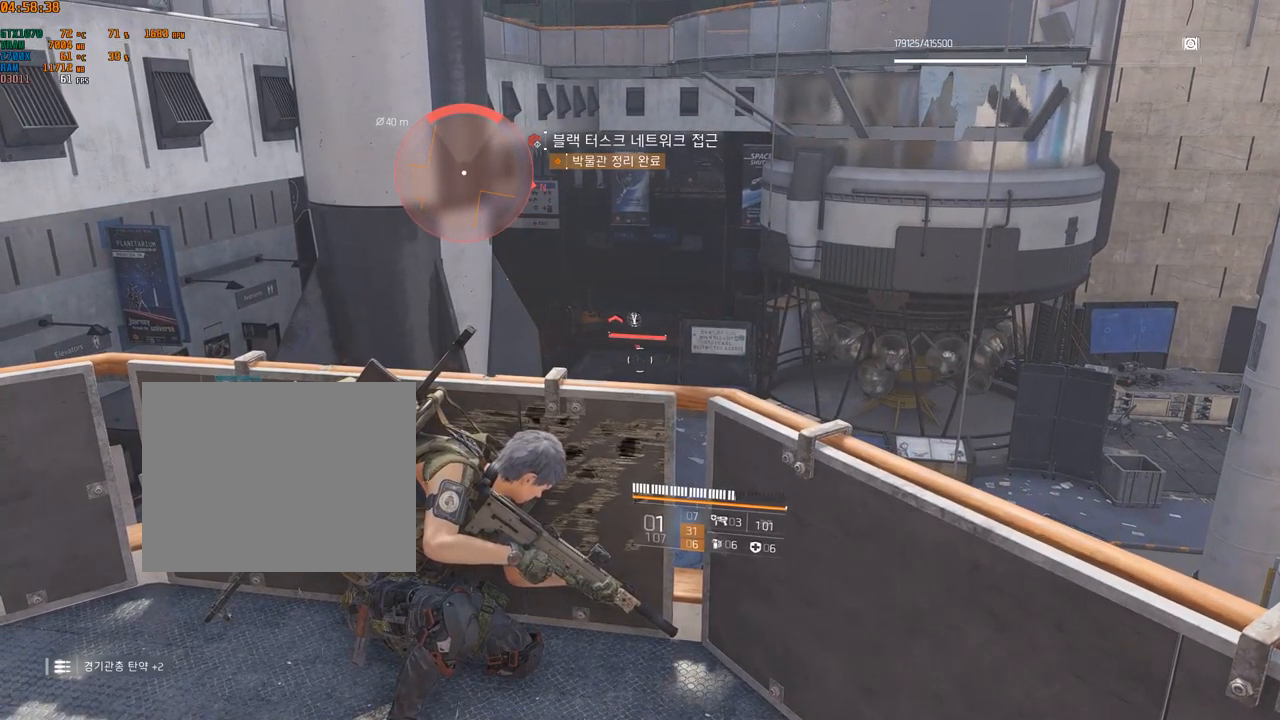
Gameplay with a controller (Xbox layout); each line is a JSON object with the inputs held at the frame after it. "events" lists button and stick changes between this image and that frame as [ms after this image, input, new state], when the widget could be followed in between. Not read: DPAD_DOWN DPAD_LEFT DPAD_RIGHT DPAD_UP HOME L1 L2 L3 R1 R2 R3 other_buttons right_stick.
{"buttons": [], "left_stick": "center", "events": [[316, "Y", "down"], [416, "Y", "up"]]}
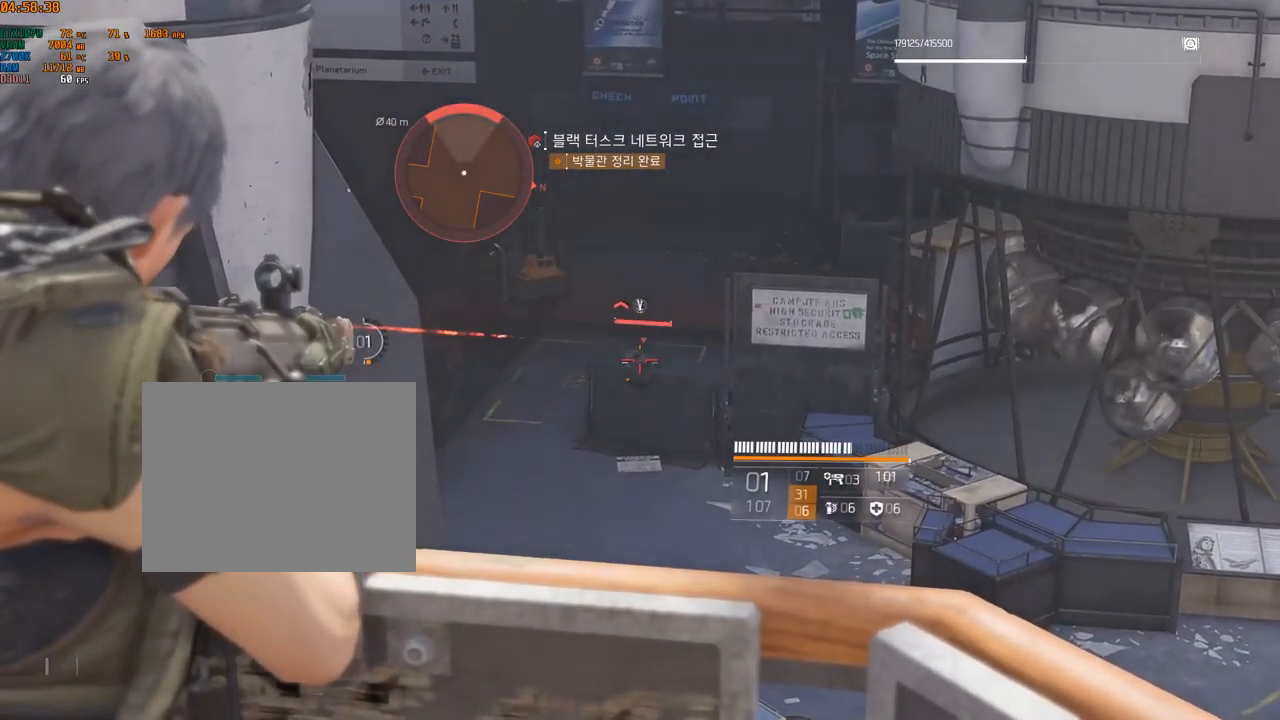
{"buttons": [], "left_stick": "center", "events": []}
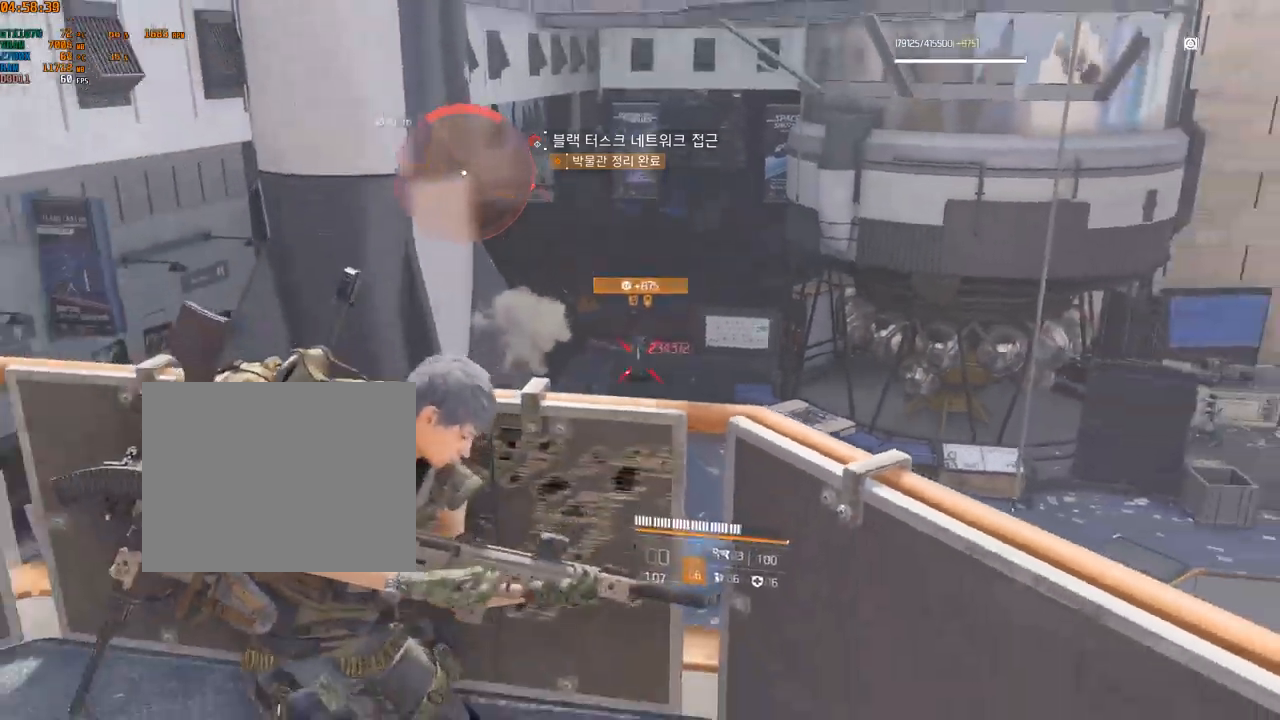
{"buttons": ["A"], "left_stick": "center", "events": [[500, "A", "down"]]}
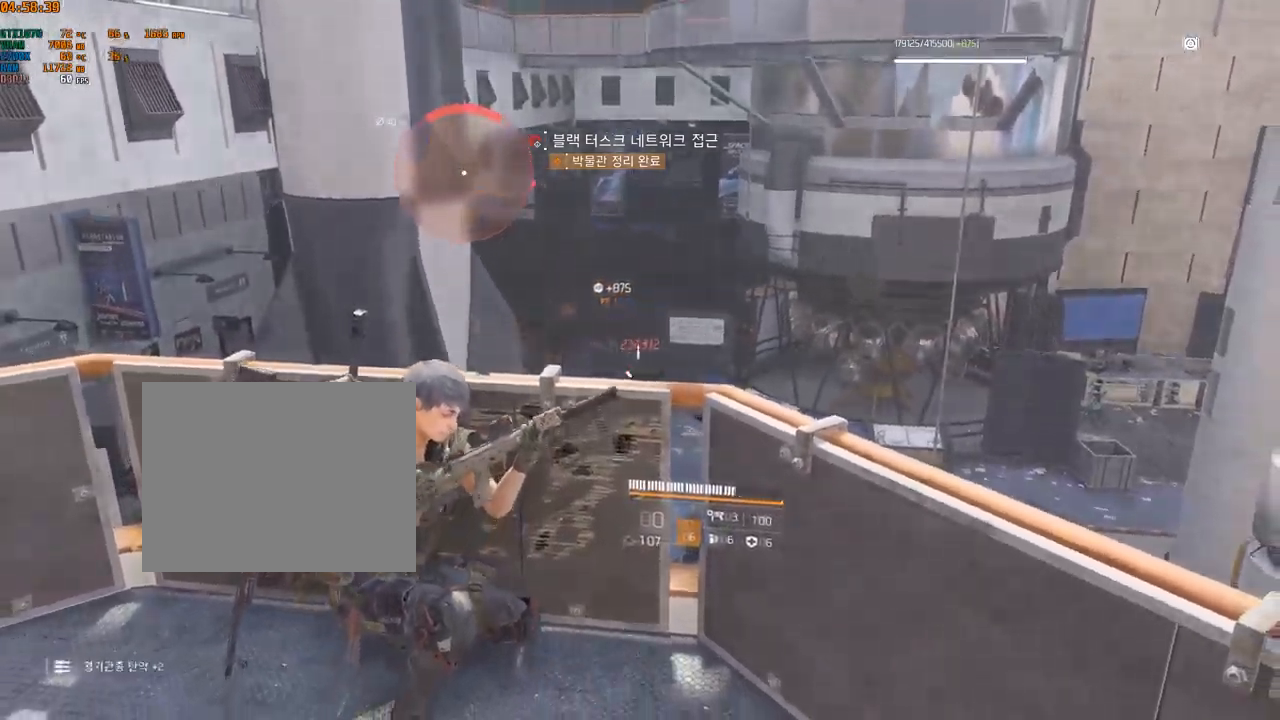
{"buttons": [], "left_stick": "center", "events": [[50, "A", "up"]]}
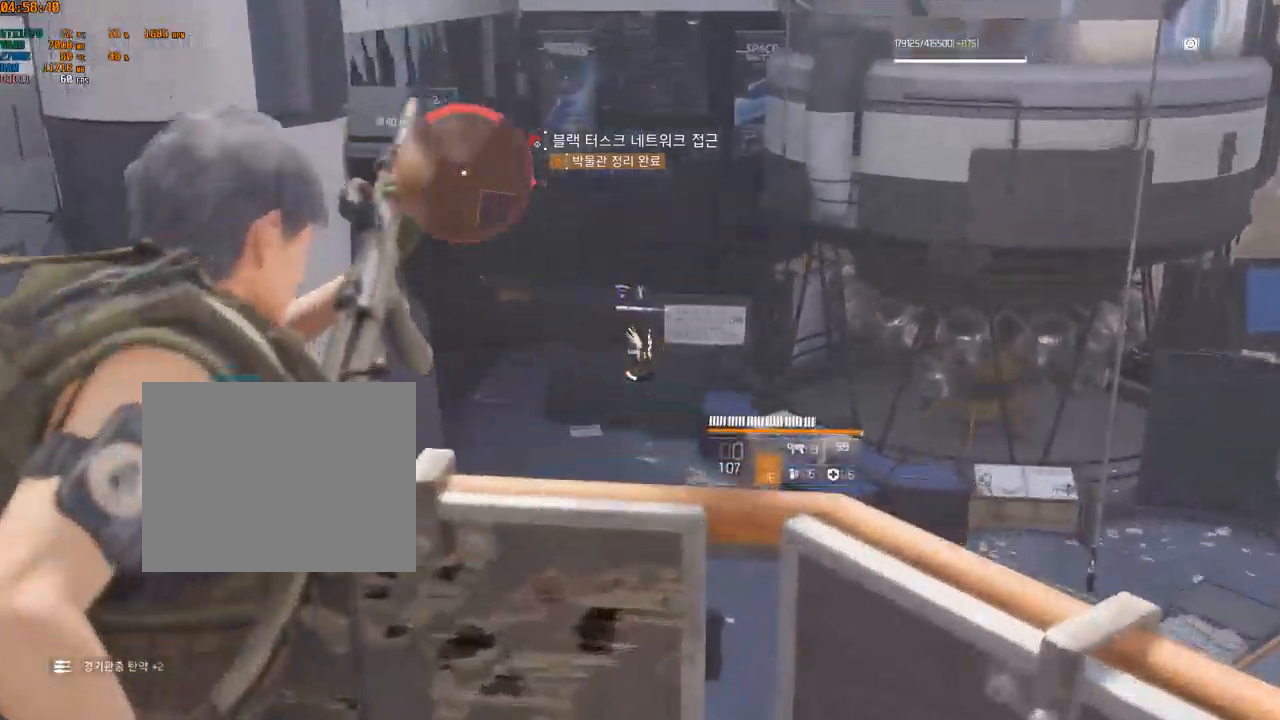
{"buttons": [], "left_stick": "center", "events": []}
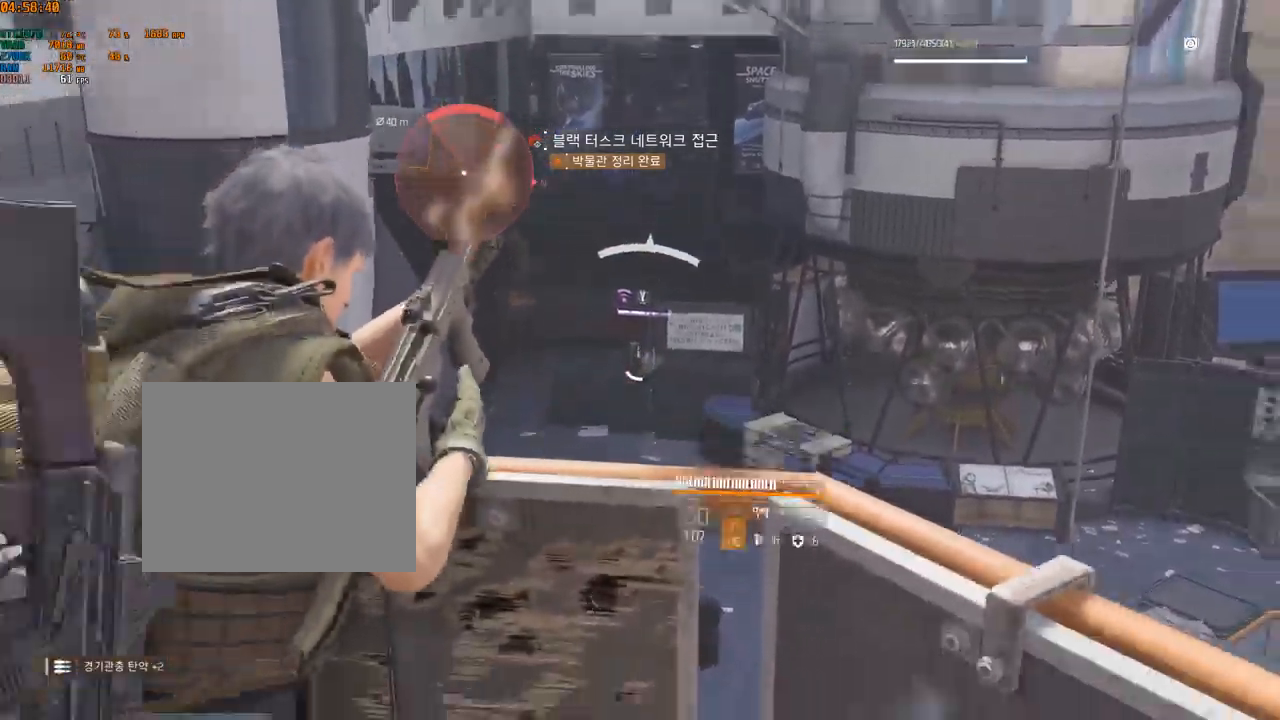
{"buttons": [], "left_stick": "center", "events": []}
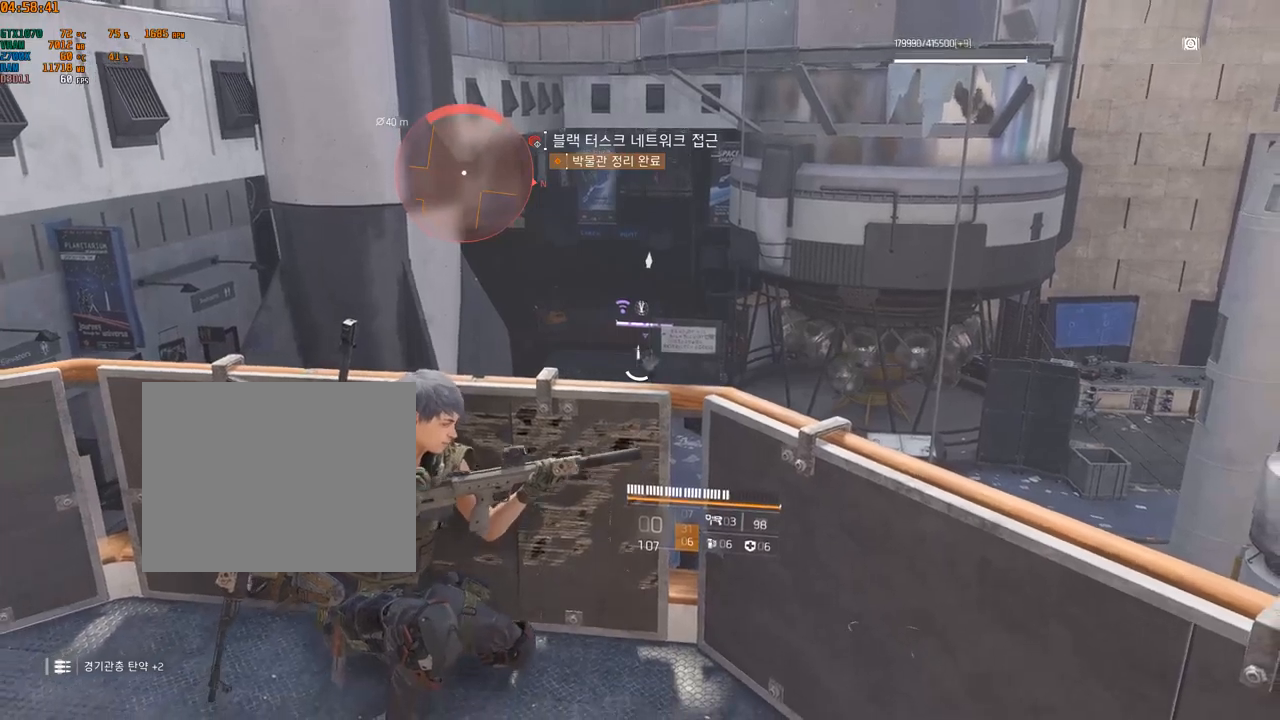
{"buttons": [], "left_stick": "center", "events": [[167, "left_stick", "left"], [267, "left_stick", "center"]]}
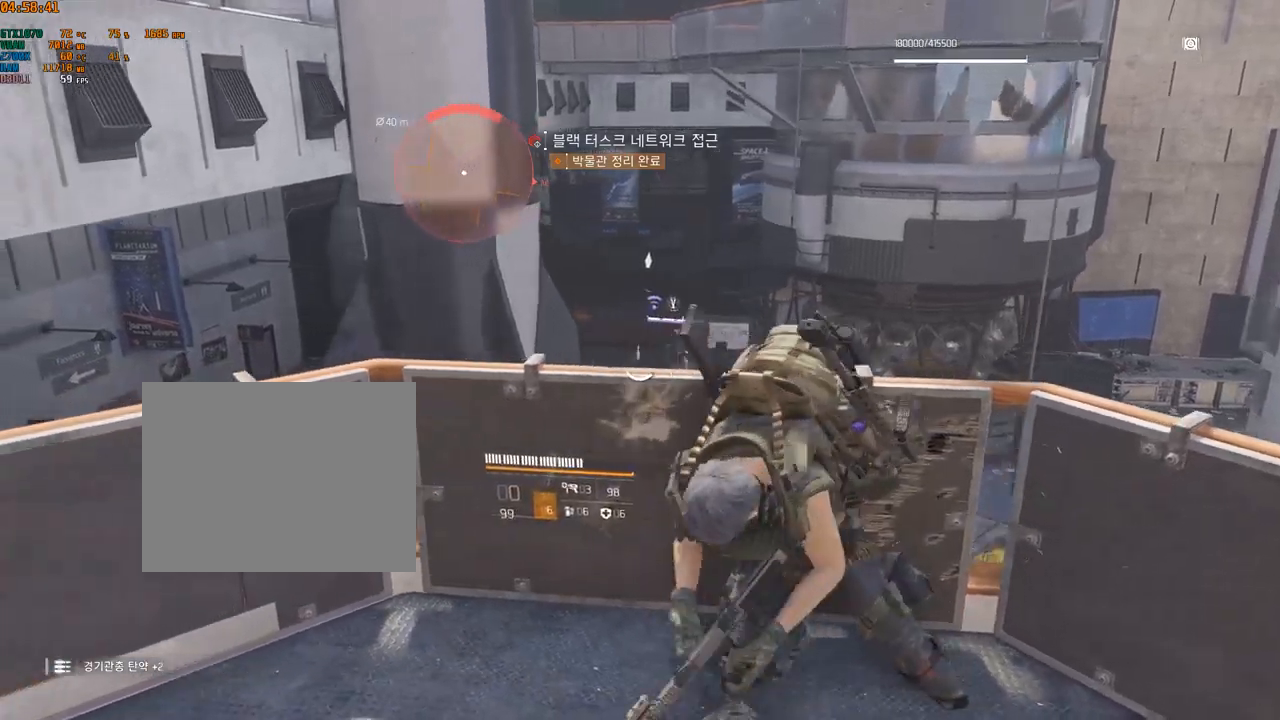
{"buttons": [], "left_stick": "center", "events": []}
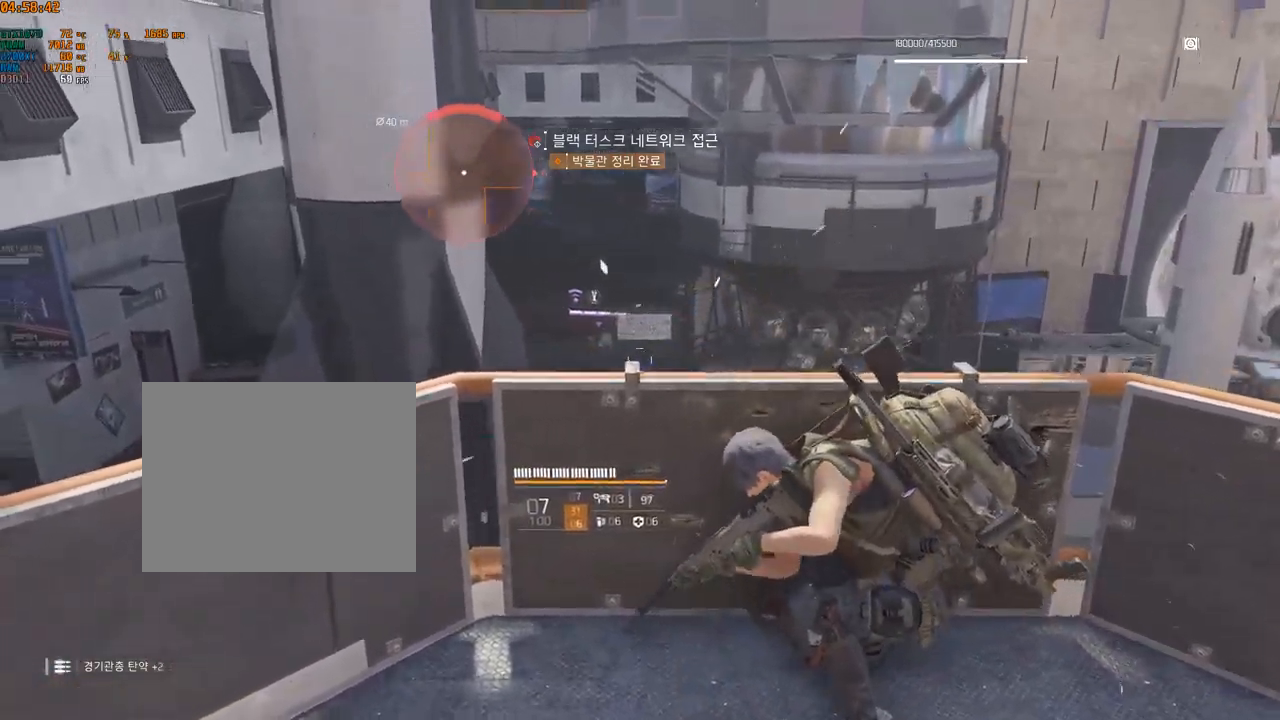
{"buttons": [], "left_stick": "center", "events": []}
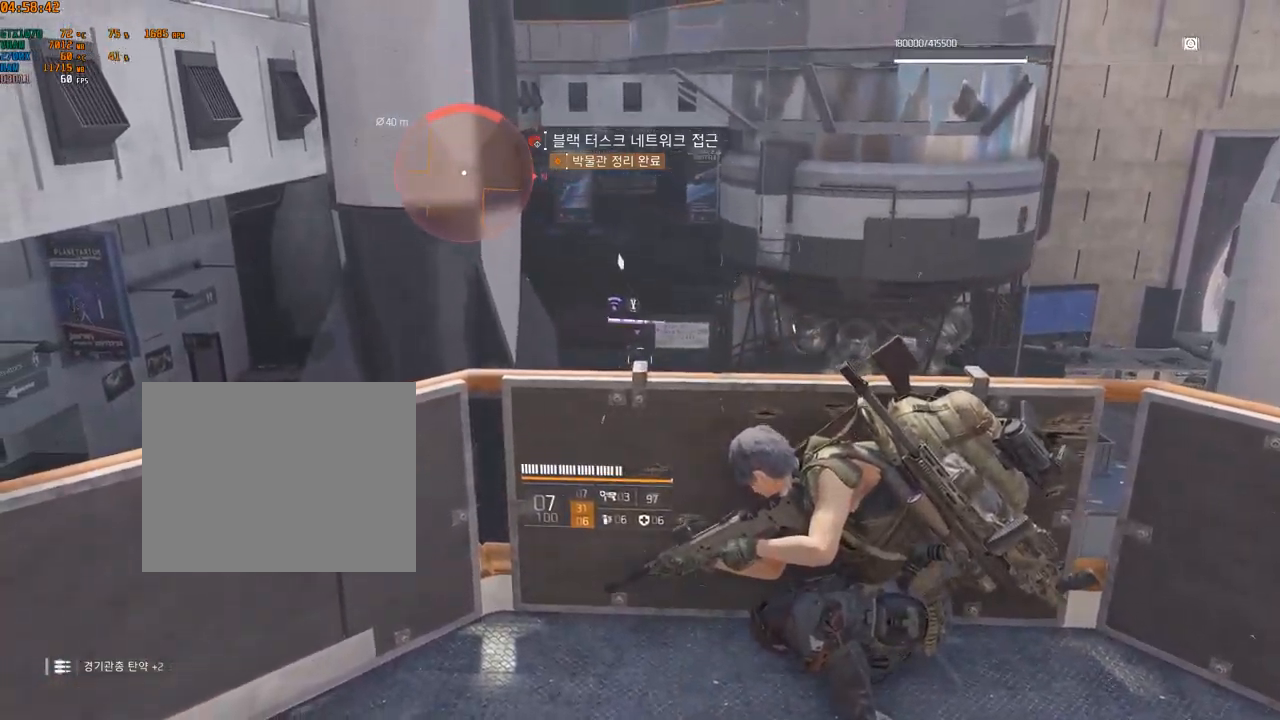
{"buttons": [], "left_stick": "center", "events": []}
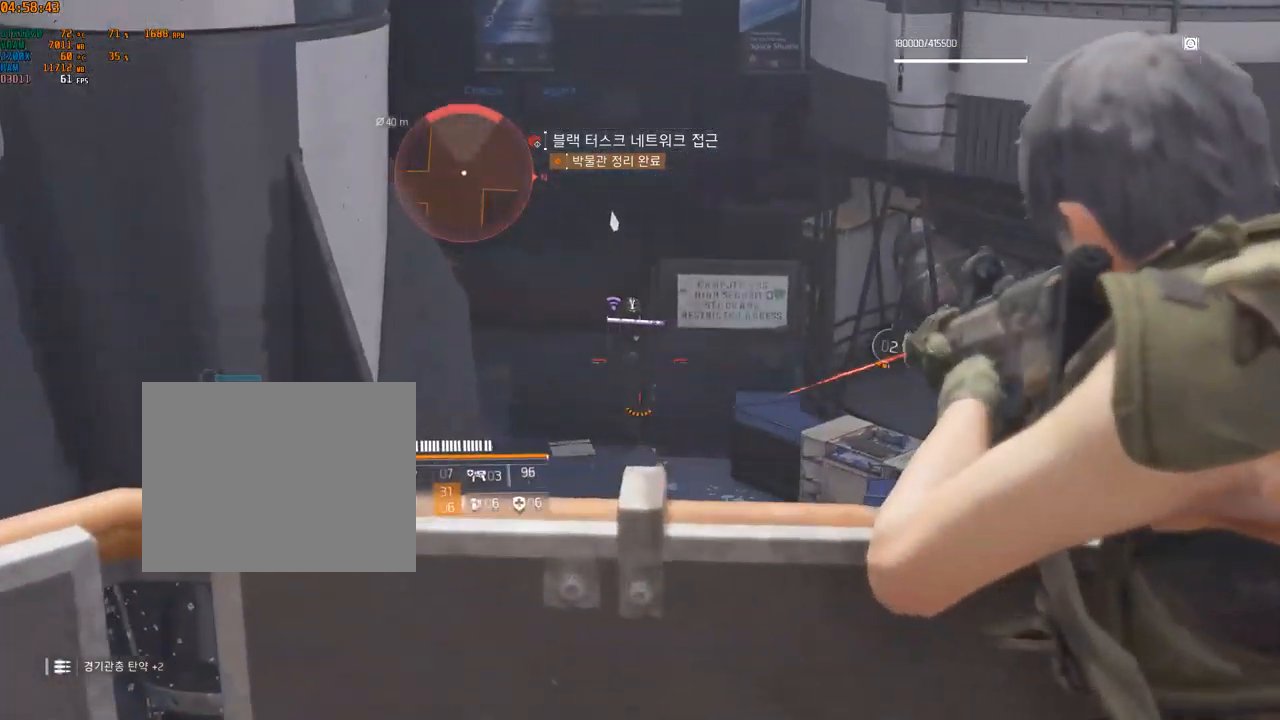
{"buttons": [], "left_stick": "center", "events": []}
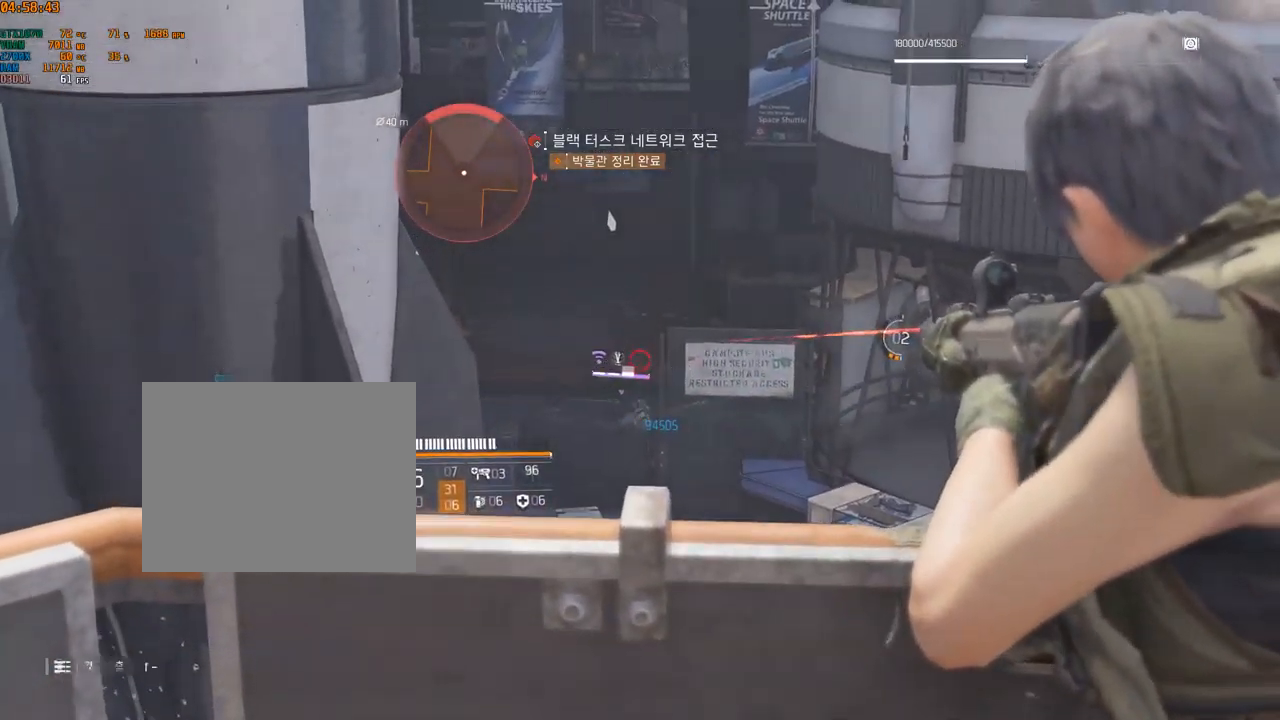
{"buttons": [], "left_stick": "center", "events": []}
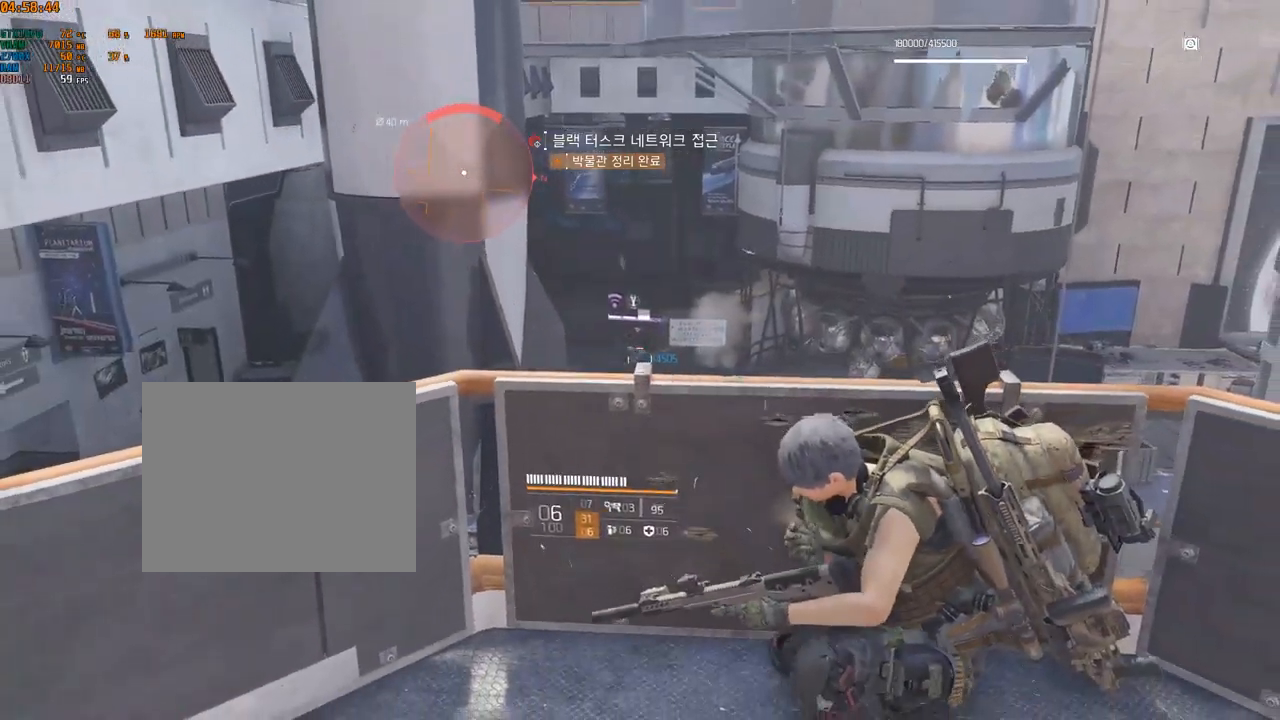
{"buttons": [], "left_stick": "center", "events": []}
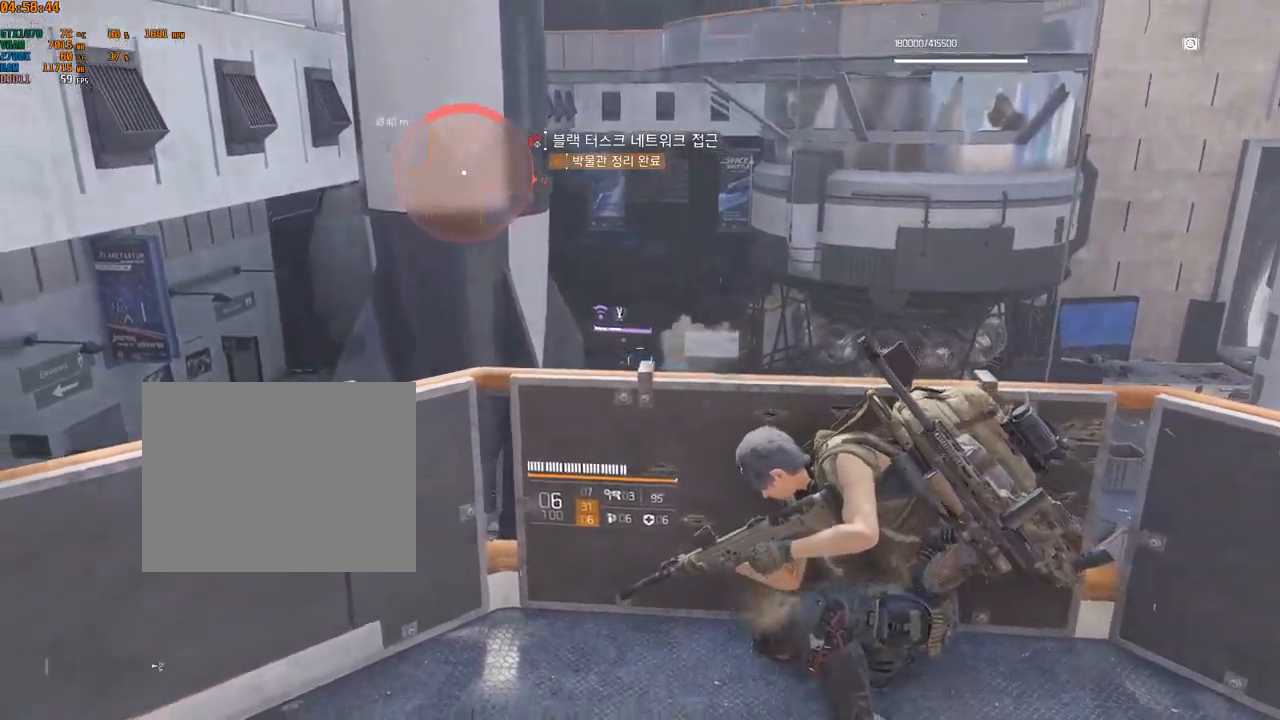
{"buttons": [], "left_stick": "center", "events": []}
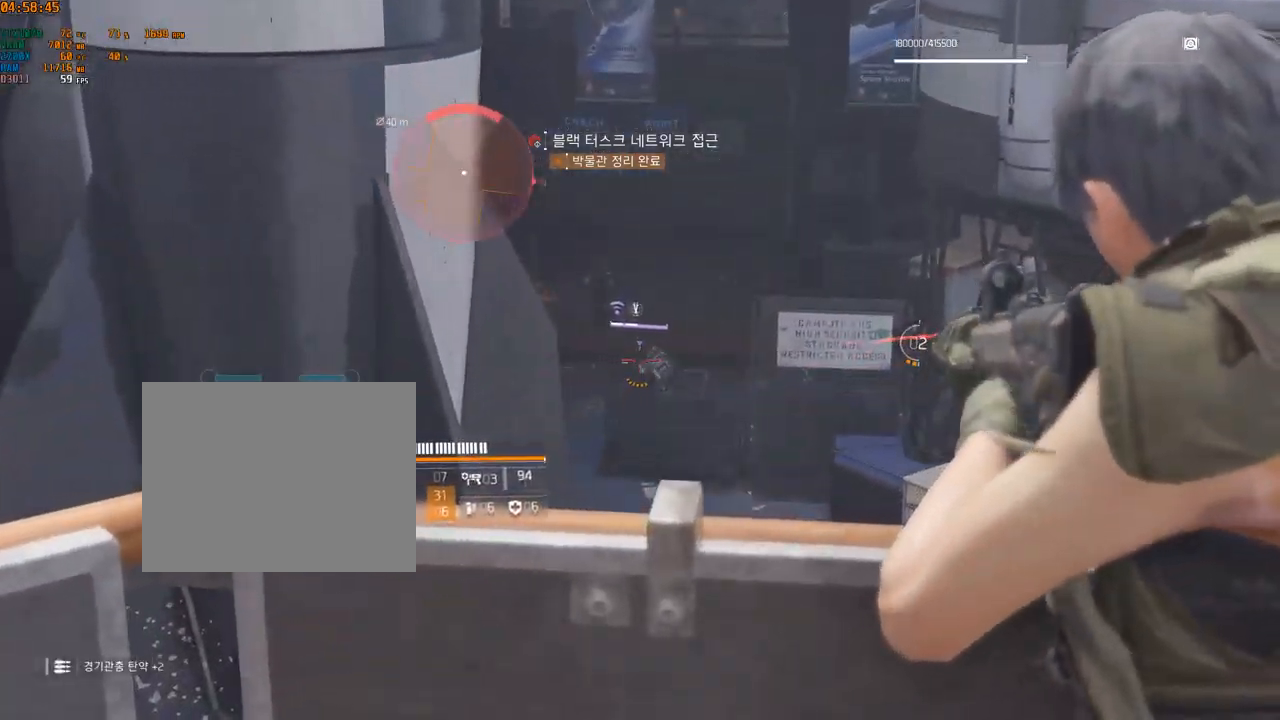
{"buttons": [], "left_stick": "center", "events": []}
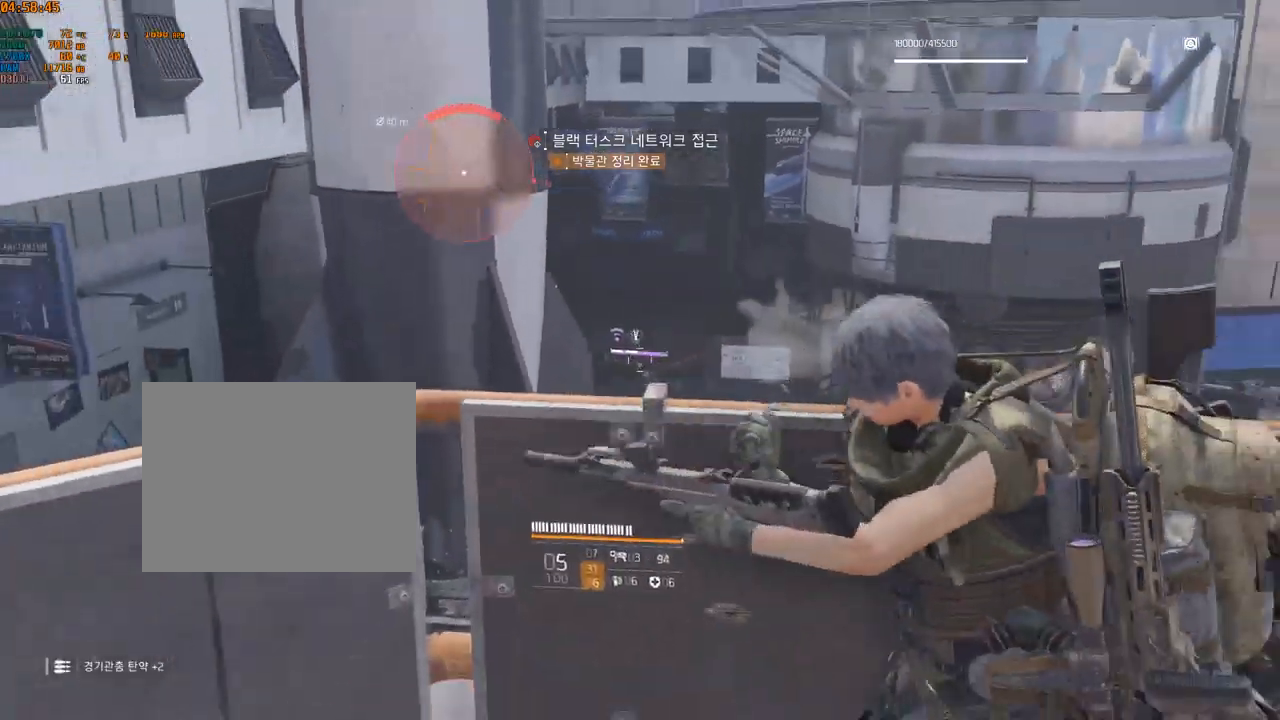
{"buttons": [], "left_stick": "center", "events": [[283, "left_stick", "down-right"], [367, "left_stick", "center"]]}
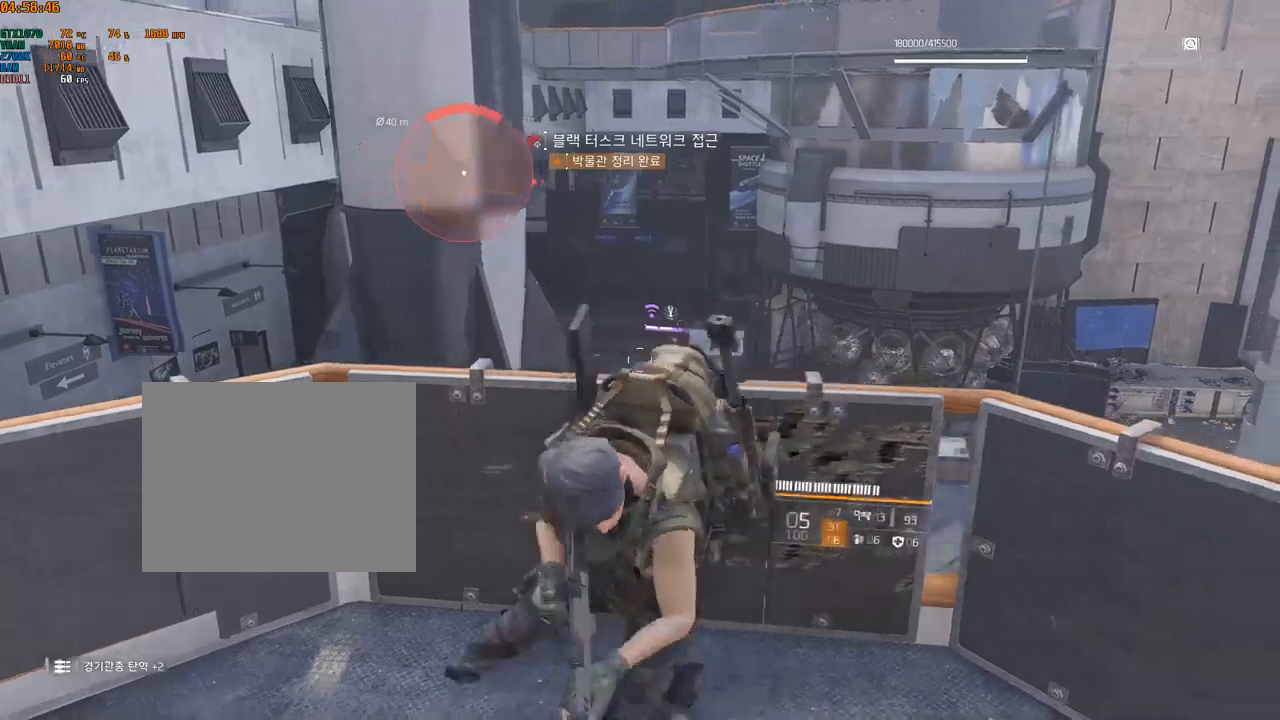
{"buttons": [], "left_stick": "center", "events": []}